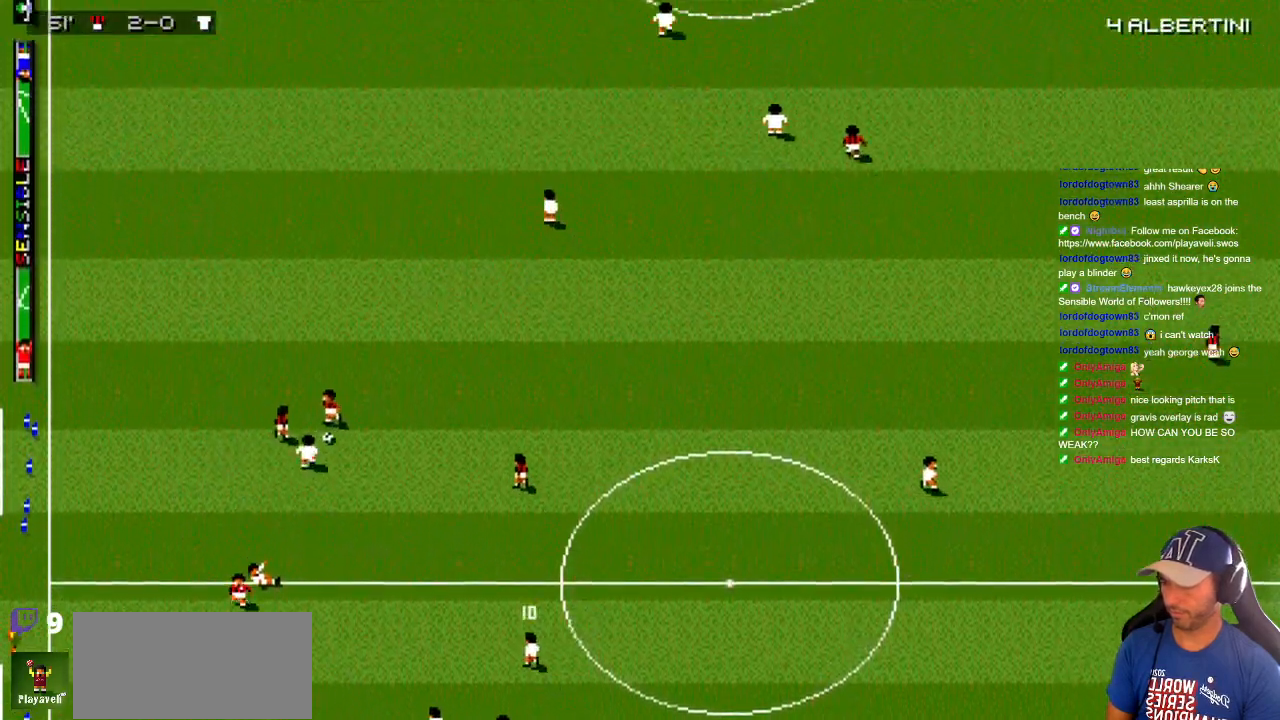
Gameplay with a controller; each line is a JSON object with the inputs held at the frame after it. "events" lists button and stick changes between this image and that frame as [ms after this image, input, new state], when the widget could be followed in between. Not read: A B L3 R3 X Y other_buttons.
{"buttons": ["DPAD_DOWN", "DPAD_LEFT"], "events": [[83, "DPAD_UP", "up"], [167, "DPAD_DOWN", "down"], [300, "DPAD_DOWN", "up"], [350, "DPAD_UP", "down"], [433, "DPAD_DOWN", "down"], [433, "DPAD_UP", "up"]]}
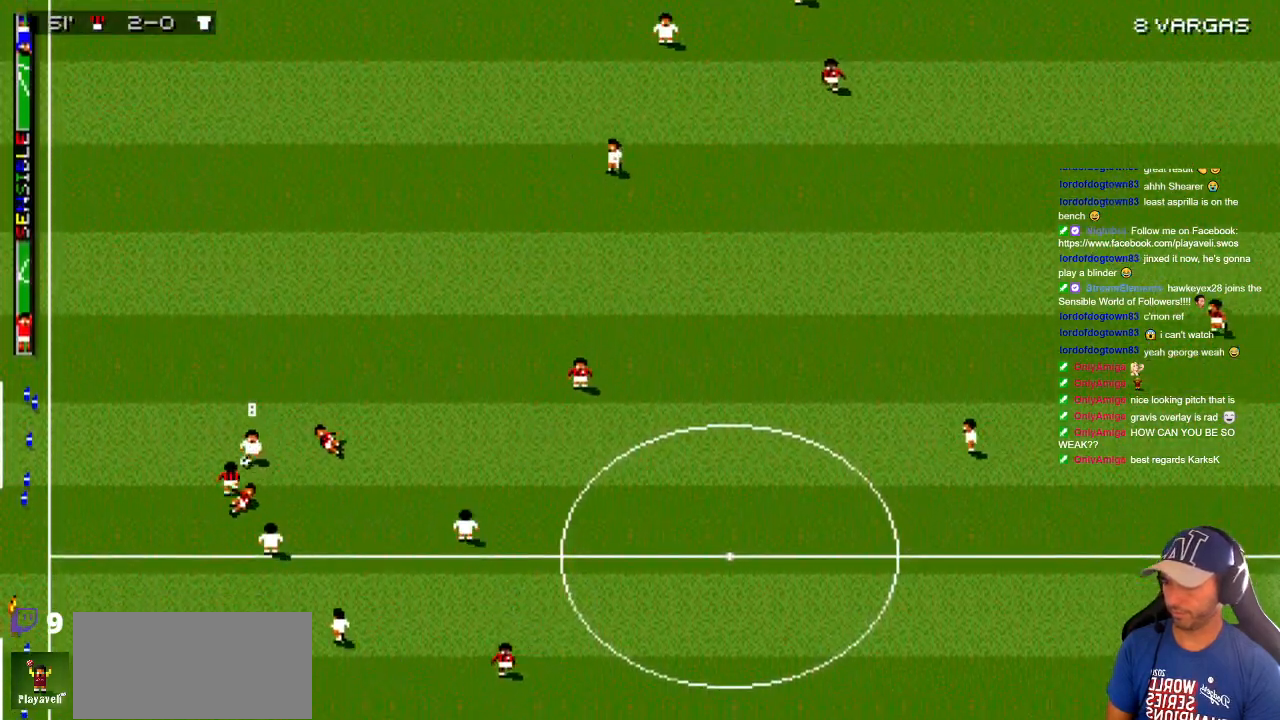
{"buttons": ["DPAD_DOWN", "DPAD_RIGHT"], "events": [[33, "DPAD_LEFT", "up"], [33, "DPAD_RIGHT", "down"], [283, "DPAD_DOWN", "up"], [367, "DPAD_DOWN", "down"]]}
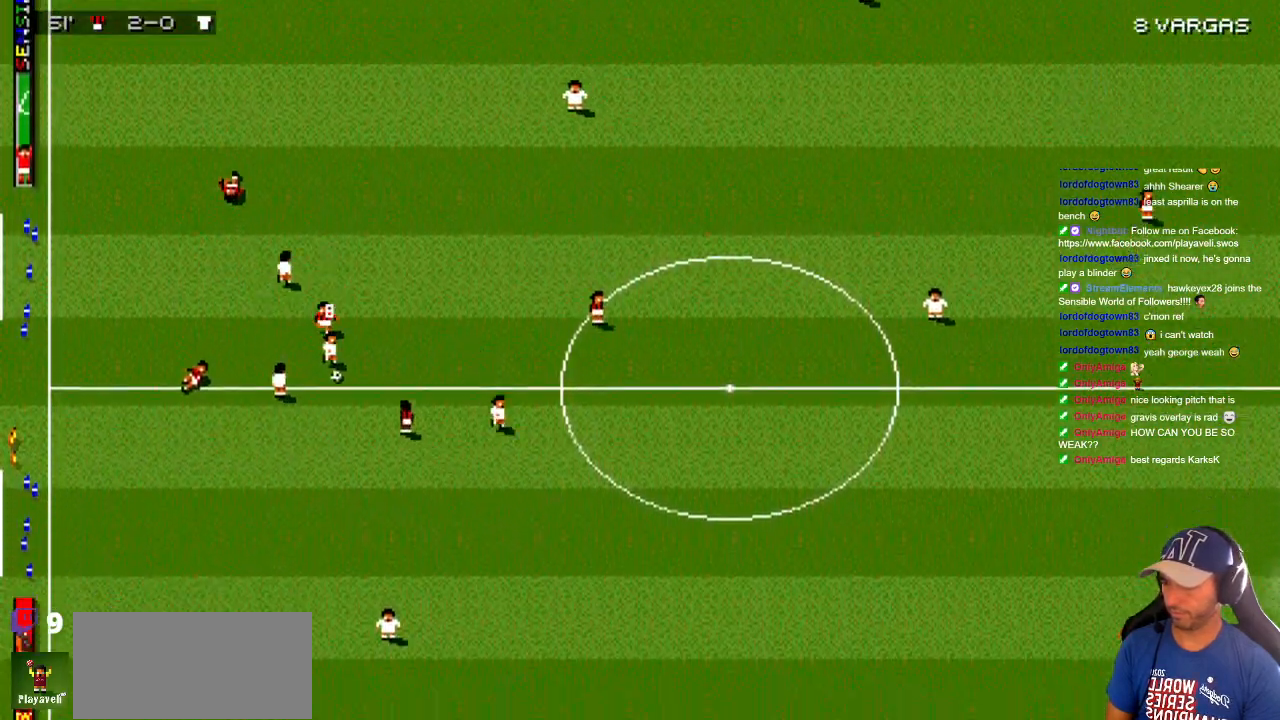
{"buttons": ["DPAD_DOWN", "DPAD_RIGHT"], "events": [[83, "DPAD_DOWN", "up"], [267, "DPAD_DOWN", "down"]]}
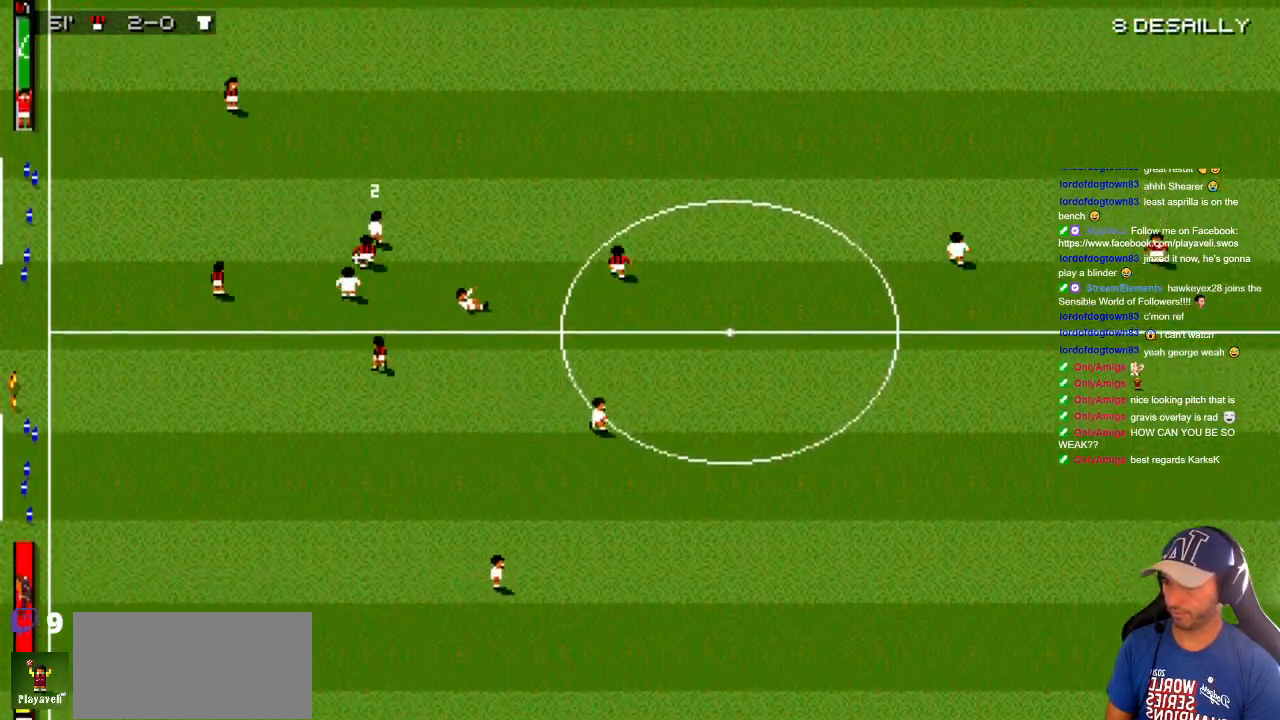
{"buttons": ["DPAD_UP", "DPAD_RIGHT"], "events": [[17, "DPAD_DOWN", "up"], [17, "DPAD_UP", "down"], [67, "DPAD_UP", "up"], [117, "DPAD_DOWN", "down"], [283, "DPAD_DOWN", "up"], [317, "DPAD_UP", "down"]]}
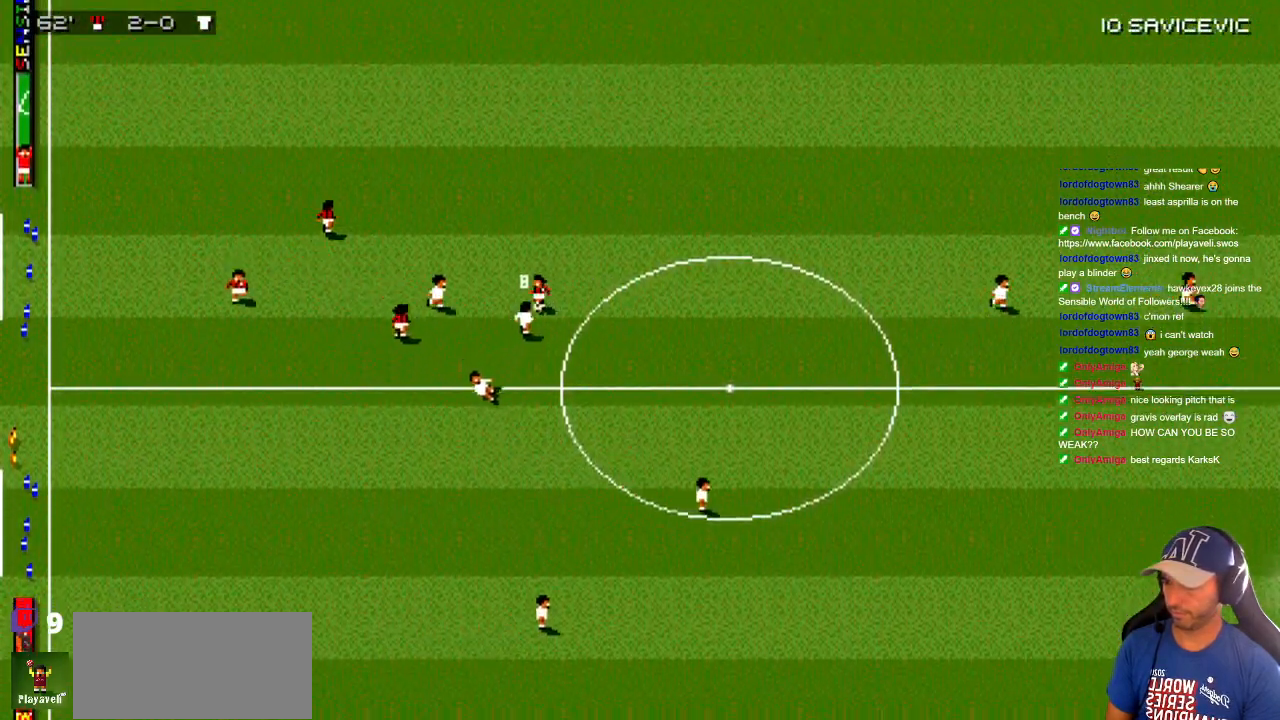
{"buttons": ["DPAD_UP", "DPAD_RIGHT"], "events": [[150, "DPAD_RIGHT", "up"], [450, "DPAD_RIGHT", "down"]]}
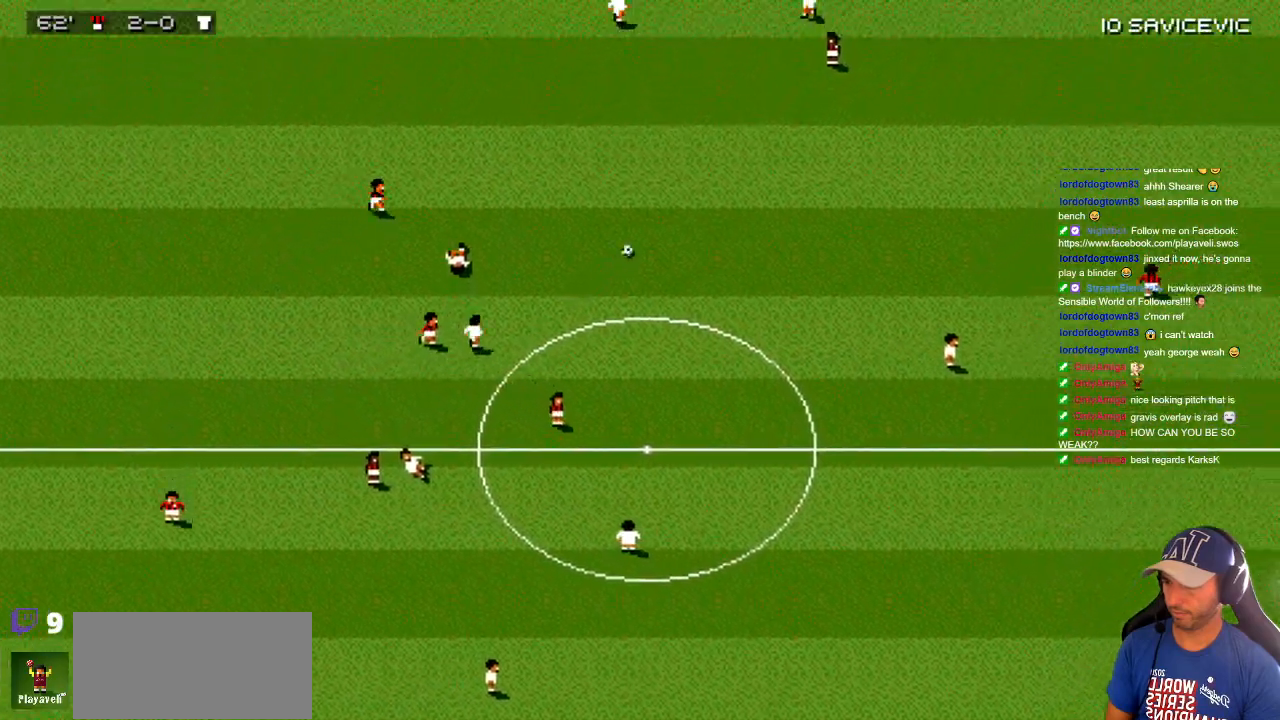
{"buttons": ["DPAD_UP", "DPAD_RIGHT"], "events": [[100, "DPAD_DOWN", "down"], [100, "DPAD_UP", "up"], [200, "DPAD_RIGHT", "up"], [300, "DPAD_RIGHT", "down"], [450, "DPAD_DOWN", "up"], [483, "DPAD_UP", "down"]]}
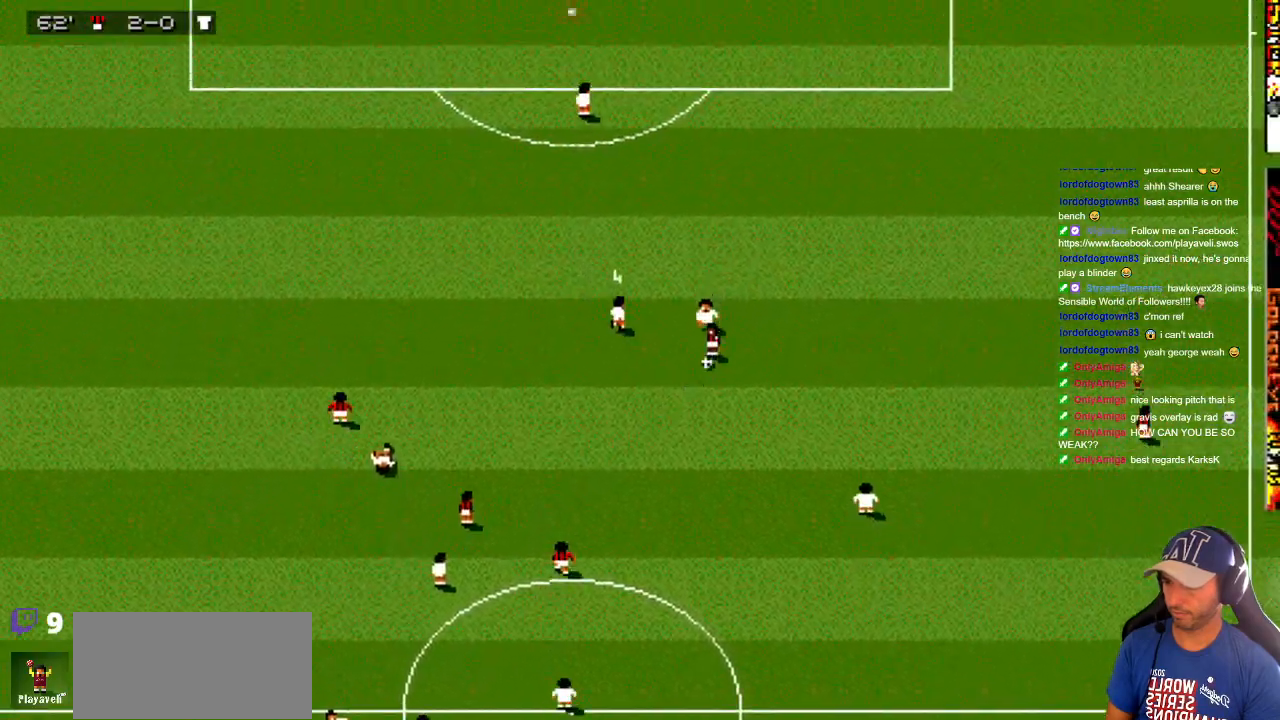
{"buttons": ["DPAD_DOWN"], "events": [[283, "DPAD_UP", "up"], [317, "DPAD_DOWN", "down"], [383, "DPAD_RIGHT", "up"]]}
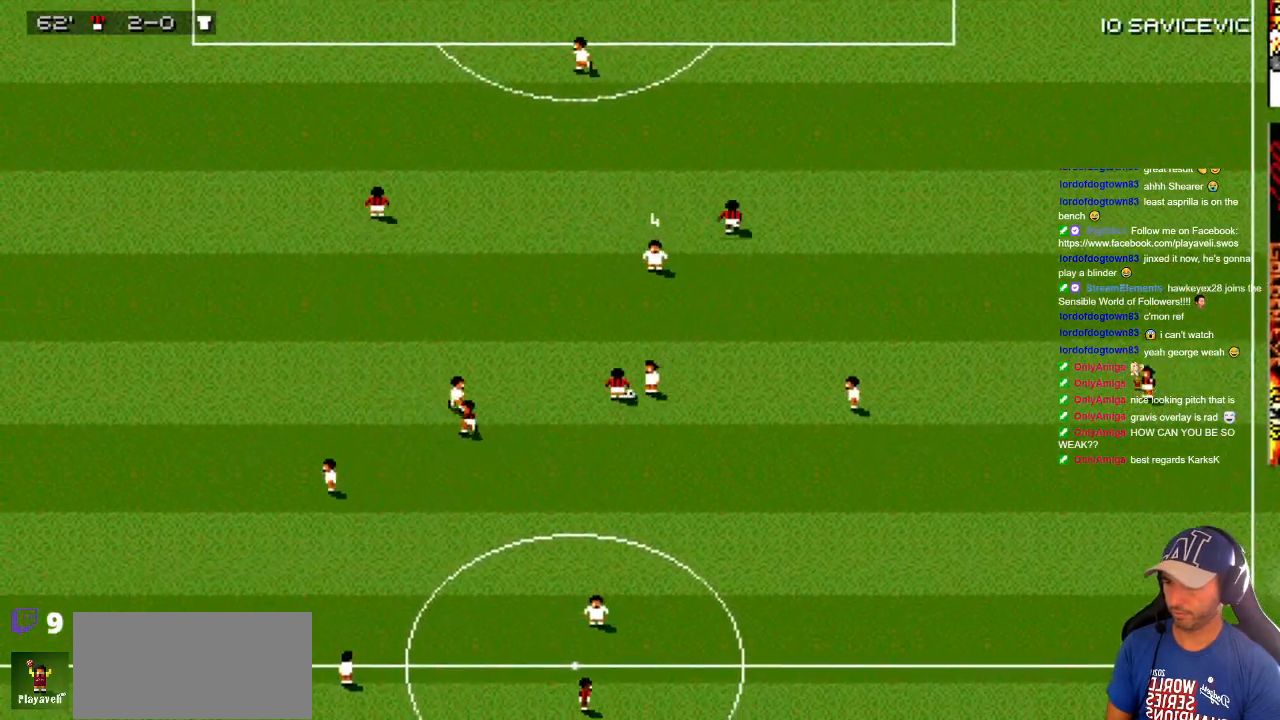
{"buttons": ["DPAD_DOWN"], "events": []}
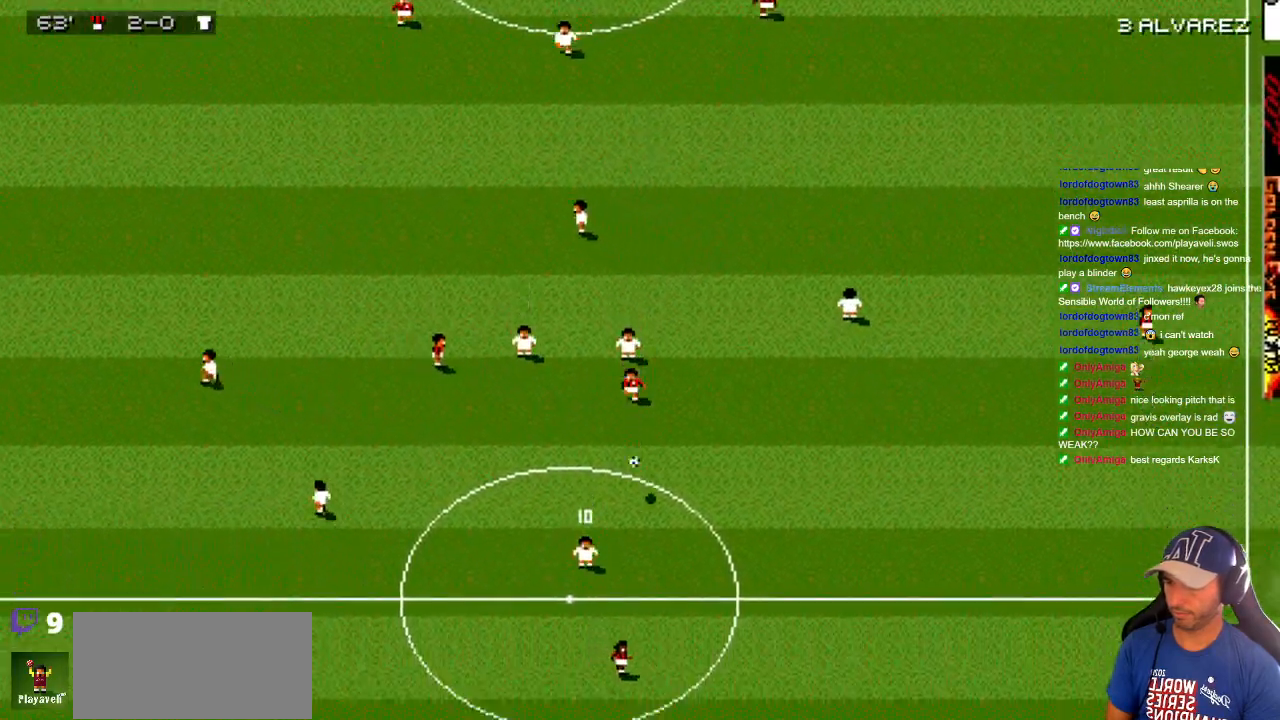
{"buttons": ["DPAD_DOWN"], "events": [[150, "DPAD_RIGHT", "down"], [350, "DPAD_RIGHT", "up"]]}
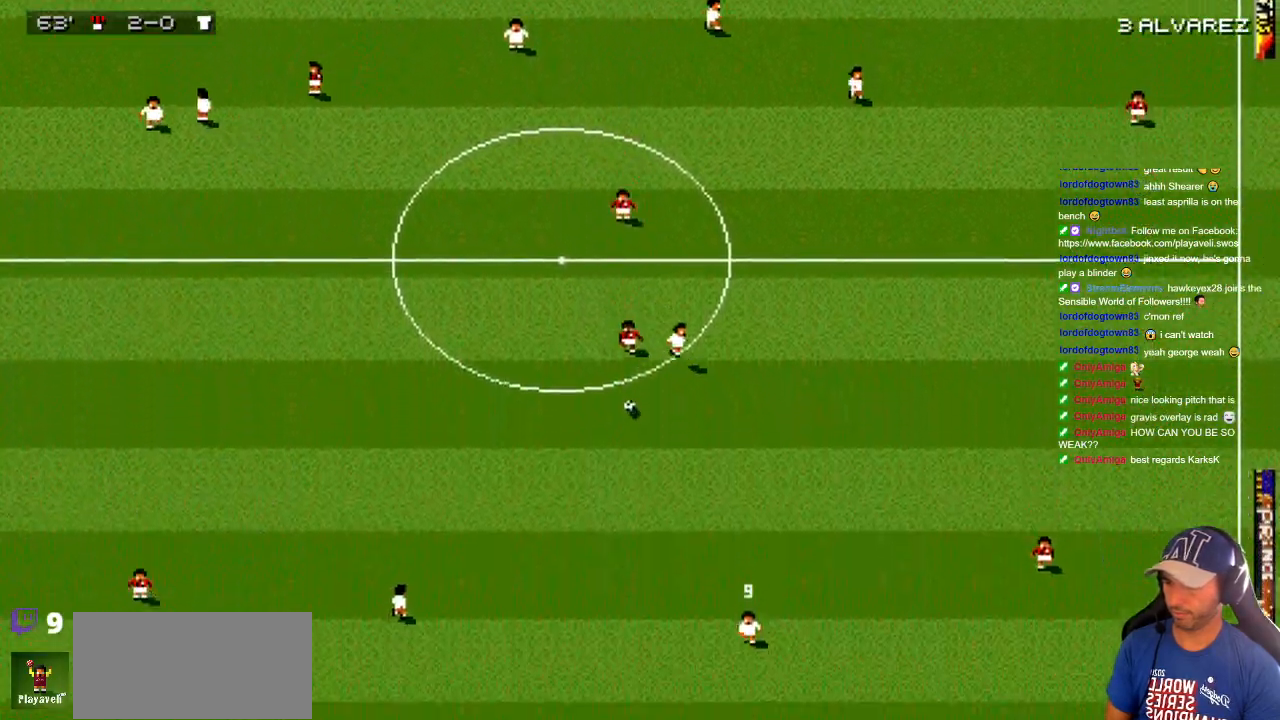
{"buttons": ["DPAD_UP", "DPAD_LEFT"], "events": [[217, "DPAD_DOWN", "up"], [217, "DPAD_LEFT", "down"], [300, "DPAD_UP", "down"]]}
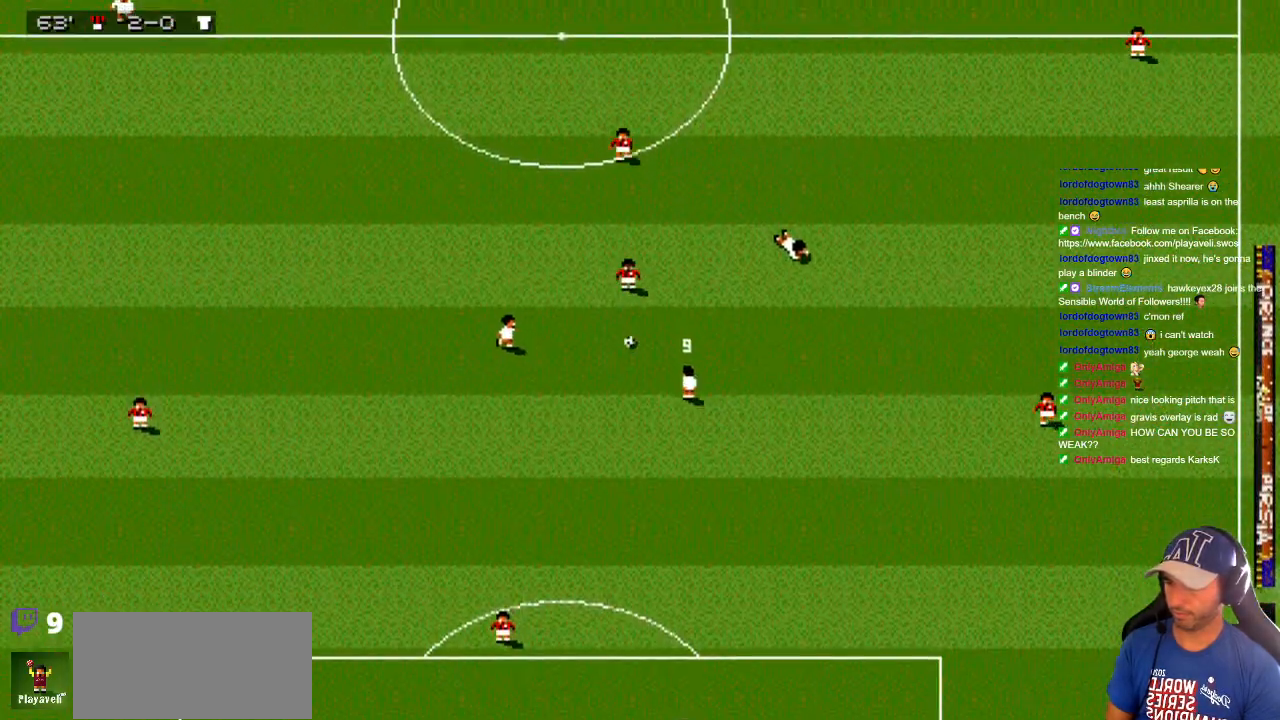
{"buttons": ["DPAD_DOWN"], "events": [[150, "DPAD_UP", "up"], [200, "DPAD_DOWN", "down"], [267, "DPAD_LEFT", "up"]]}
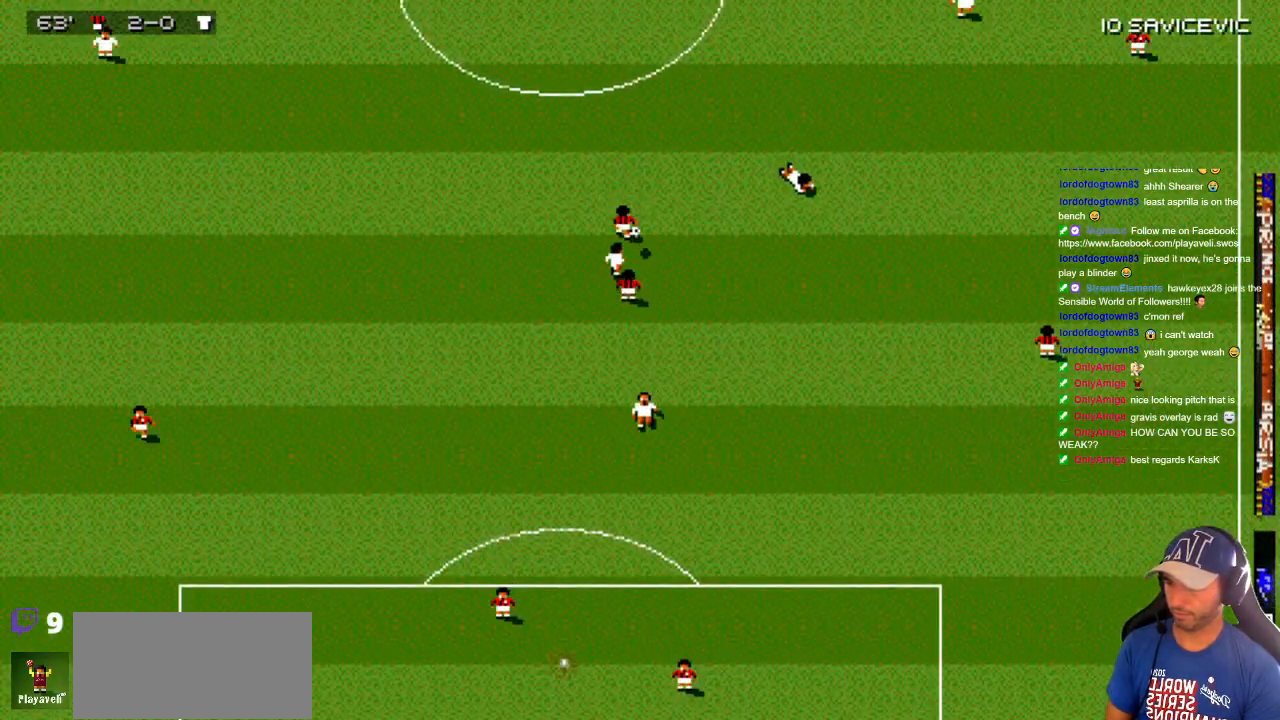
{"buttons": ["DPAD_UP", "DPAD_RIGHT"], "events": [[100, "DPAD_DOWN", "up"], [267, "DPAD_RIGHT", "down"], [267, "DPAD_UP", "down"], [317, "DPAD_RIGHT", "up"], [450, "DPAD_RIGHT", "down"]]}
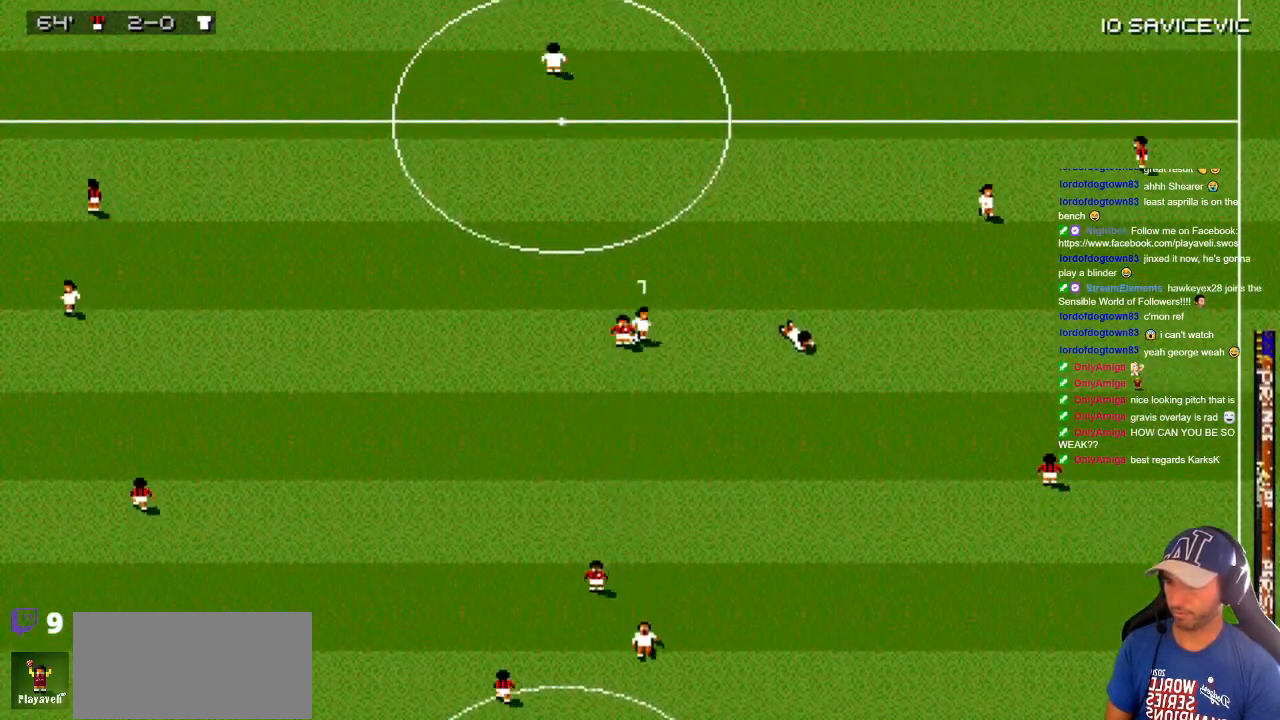
{"buttons": ["DPAD_DOWN"], "events": [[17, "DPAD_DOWN", "down"], [17, "DPAD_UP", "up"], [417, "DPAD_RIGHT", "up"]]}
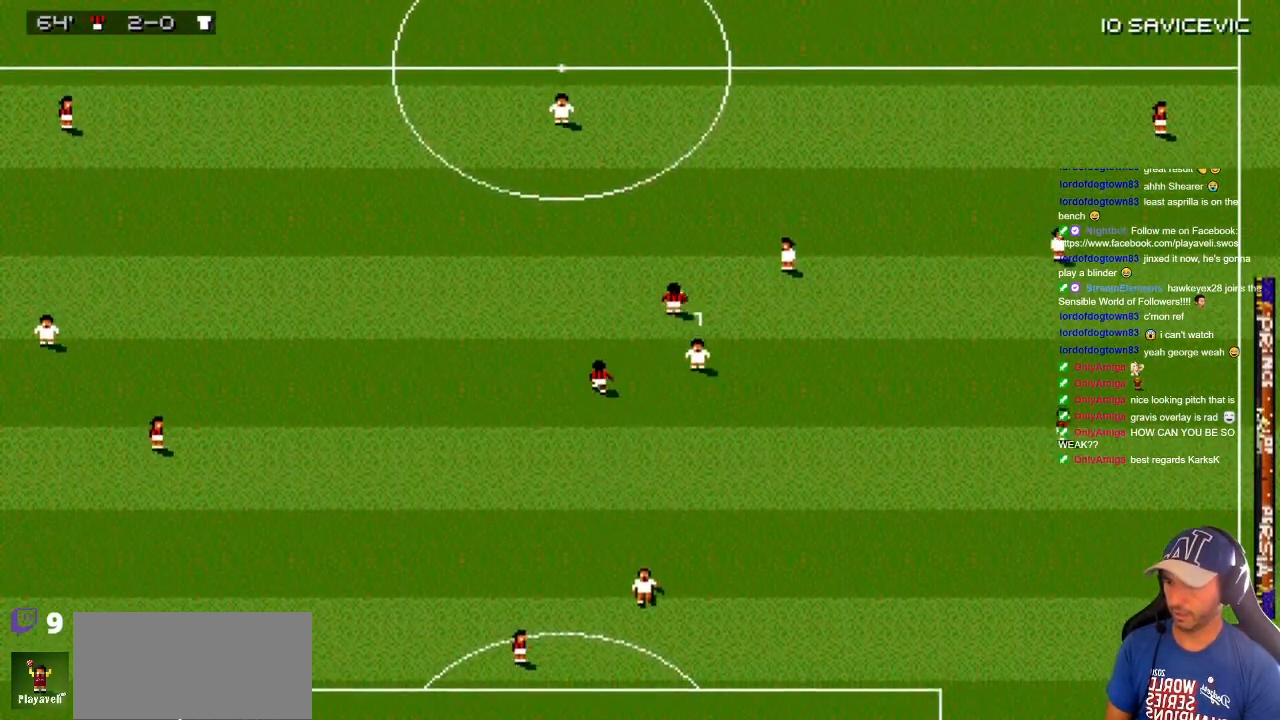
{"buttons": ["DPAD_RIGHT"], "events": [[233, "DPAD_DOWN", "up"], [233, "DPAD_LEFT", "down"], [283, "DPAD_LEFT", "up"], [283, "DPAD_UP", "down"], [433, "DPAD_RIGHT", "down"], [500, "DPAD_UP", "up"]]}
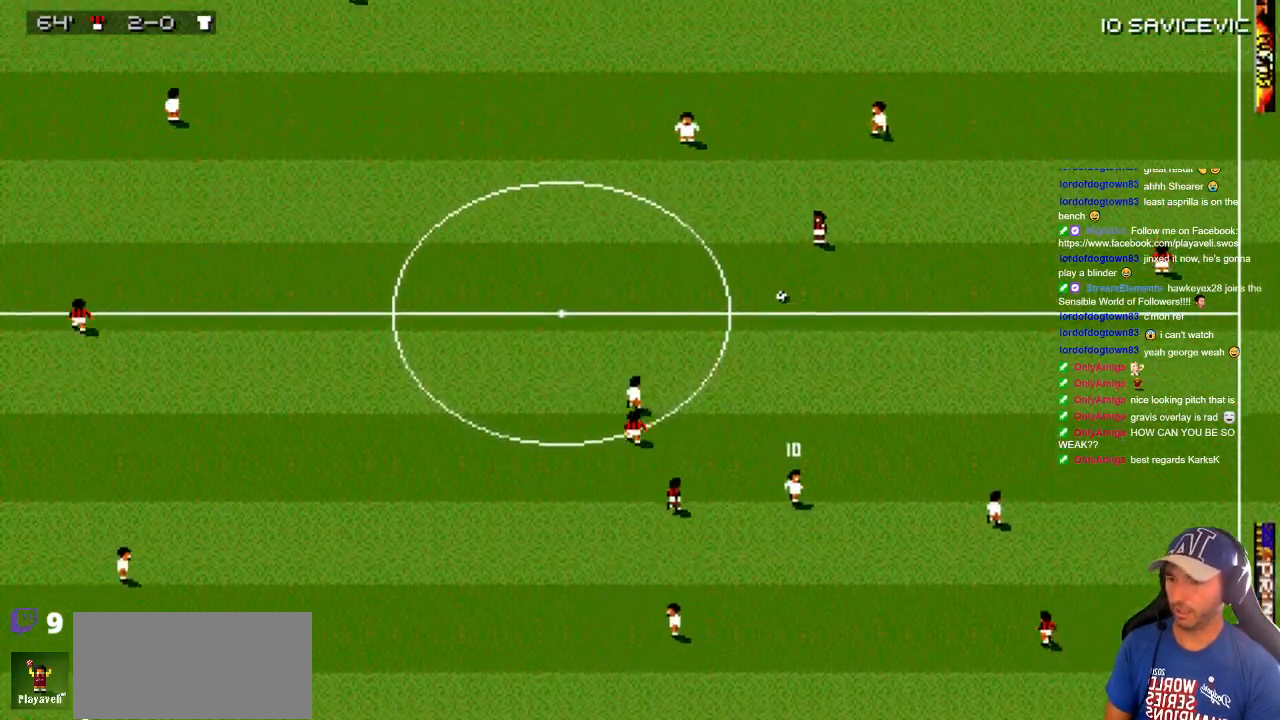
{"buttons": ["DPAD_UP", "DPAD_LEFT"], "events": [[50, "DPAD_DOWN", "down"], [50, "DPAD_RIGHT", "up"], [117, "DPAD_LEFT", "down"], [250, "DPAD_DOWN", "up"], [433, "DPAD_UP", "down"]]}
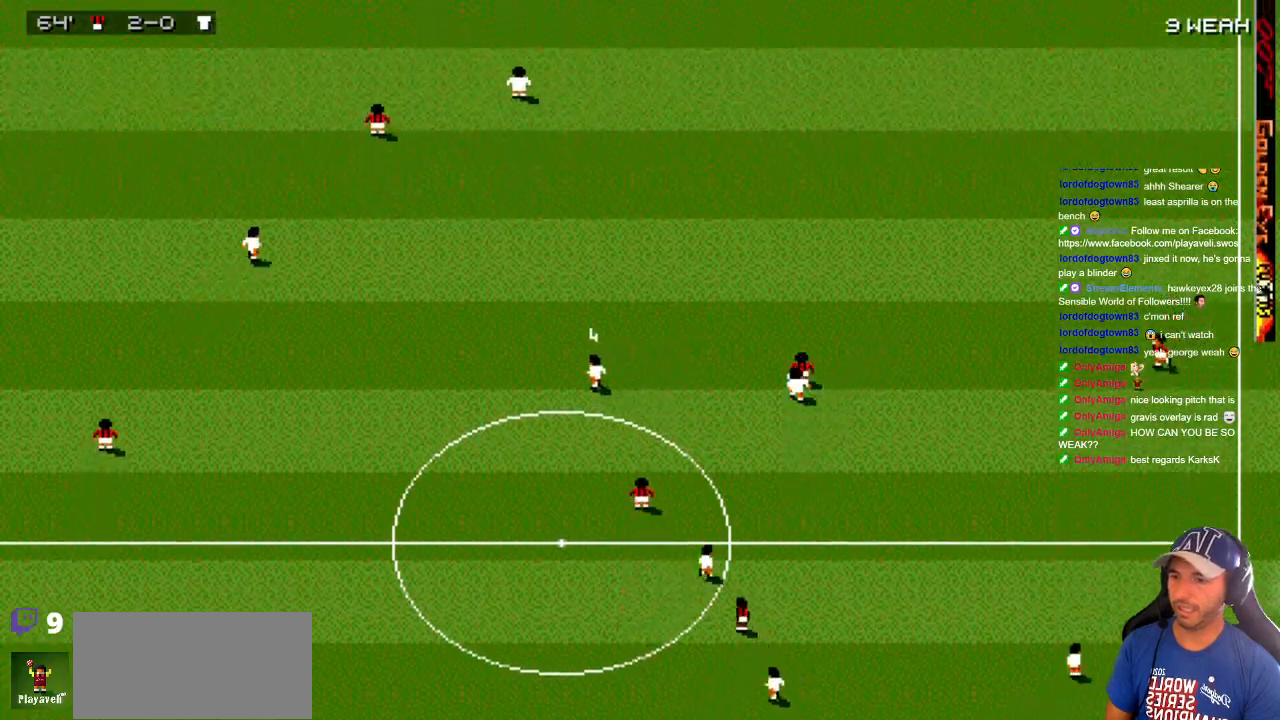
{"buttons": ["DPAD_UP", "DPAD_LEFT"], "events": [[50, "DPAD_LEFT", "up"], [83, "DPAD_RIGHT", "down"], [333, "DPAD_RIGHT", "up"], [367, "DPAD_LEFT", "down"]]}
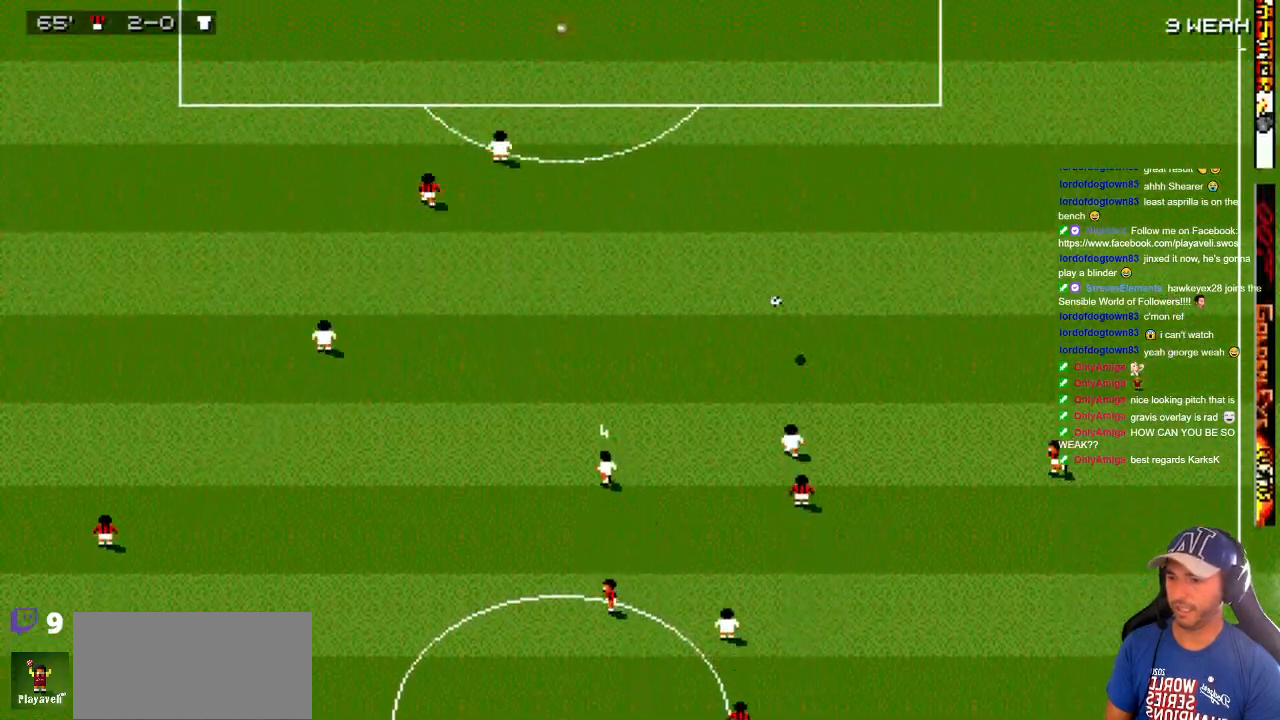
{"buttons": ["DPAD_DOWN", "DPAD_RIGHT"], "events": [[167, "DPAD_DOWN", "down"], [167, "DPAD_LEFT", "up"], [167, "DPAD_RIGHT", "down"], [167, "DPAD_UP", "up"], [217, "DPAD_DOWN", "up"], [467, "DPAD_DOWN", "down"]]}
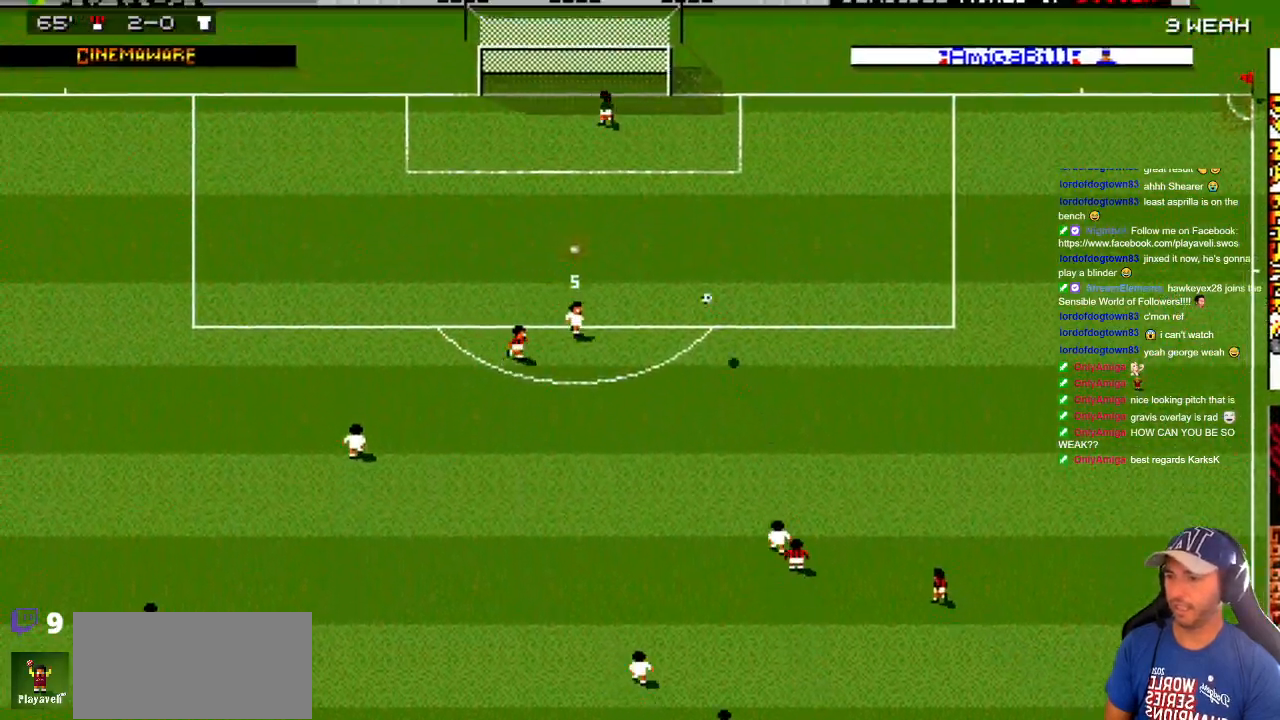
{"buttons": ["DPAD_DOWN"], "events": [[167, "DPAD_RIGHT", "up"], [233, "DPAD_RIGHT", "down"], [300, "DPAD_RIGHT", "up"]]}
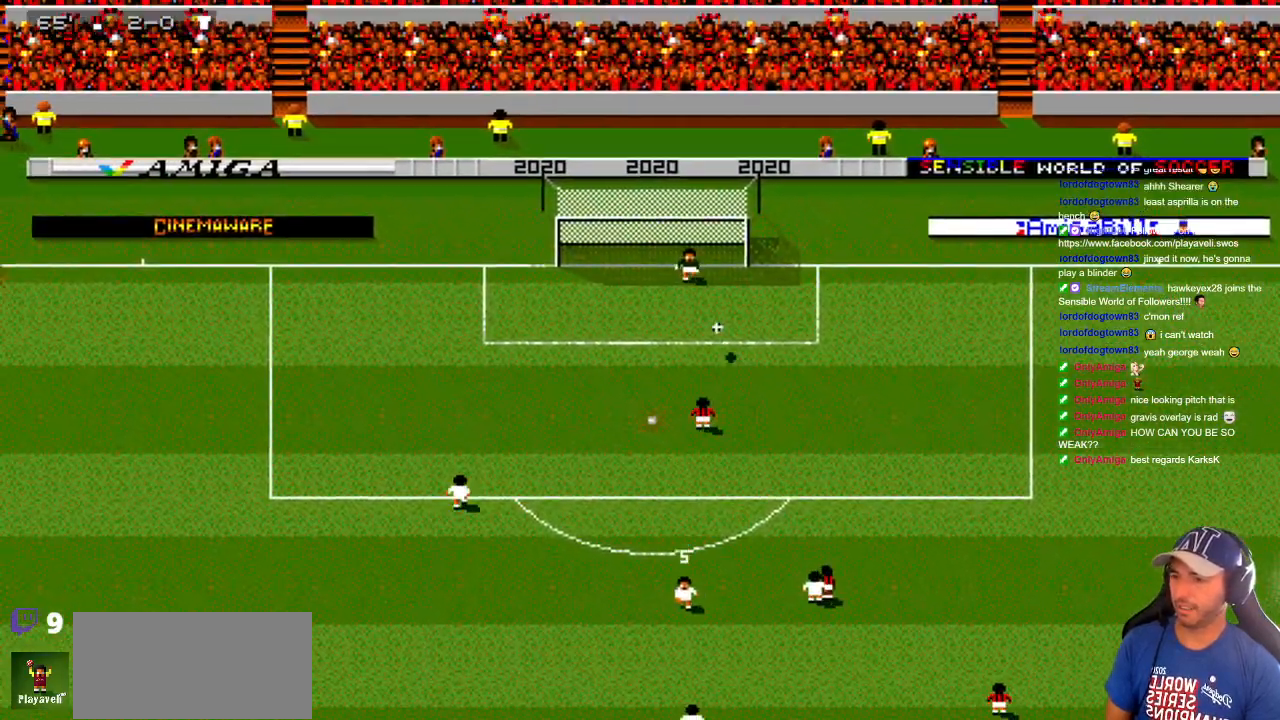
{"buttons": [], "events": [[317, "DPAD_DOWN", "up"]]}
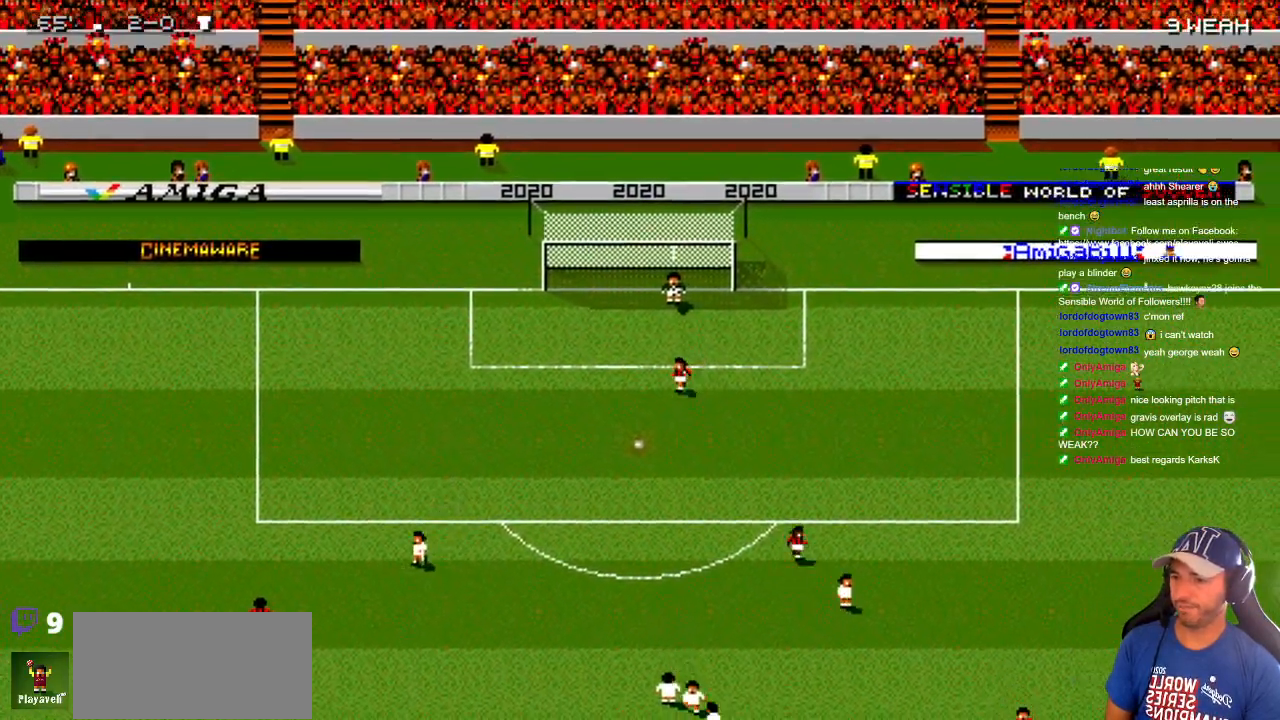
{"buttons": [], "events": []}
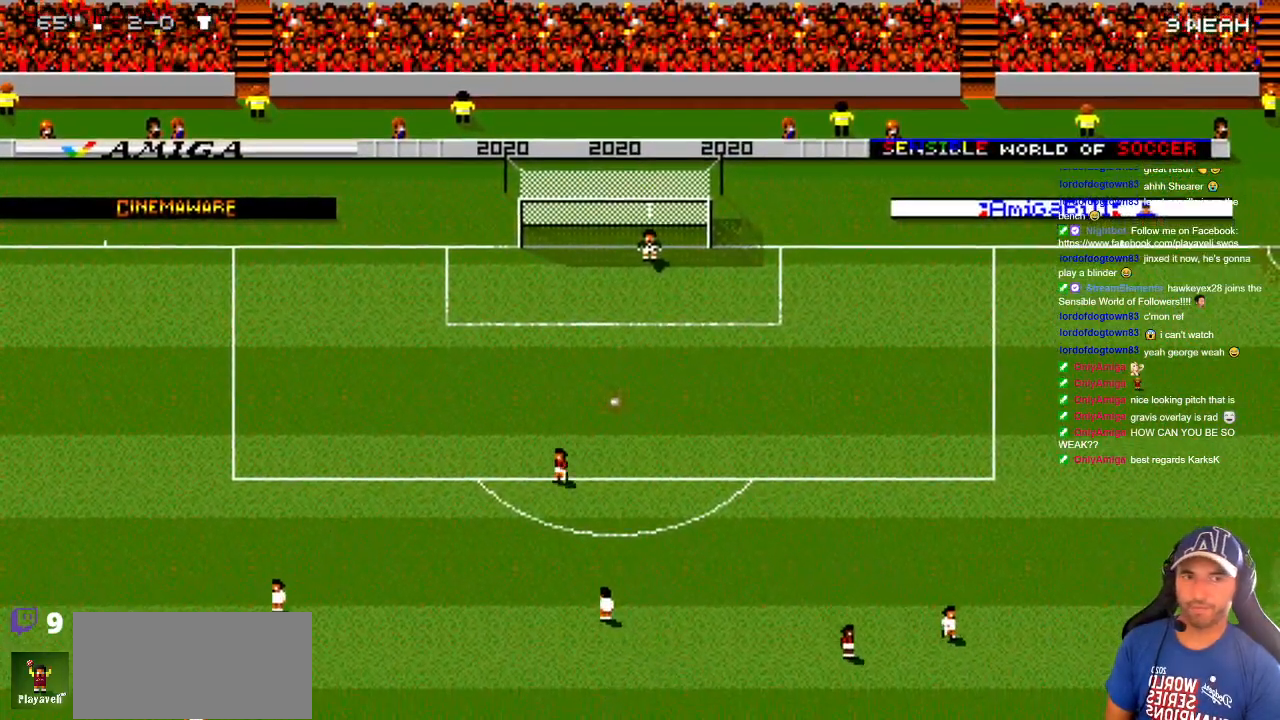
{"buttons": [], "events": []}
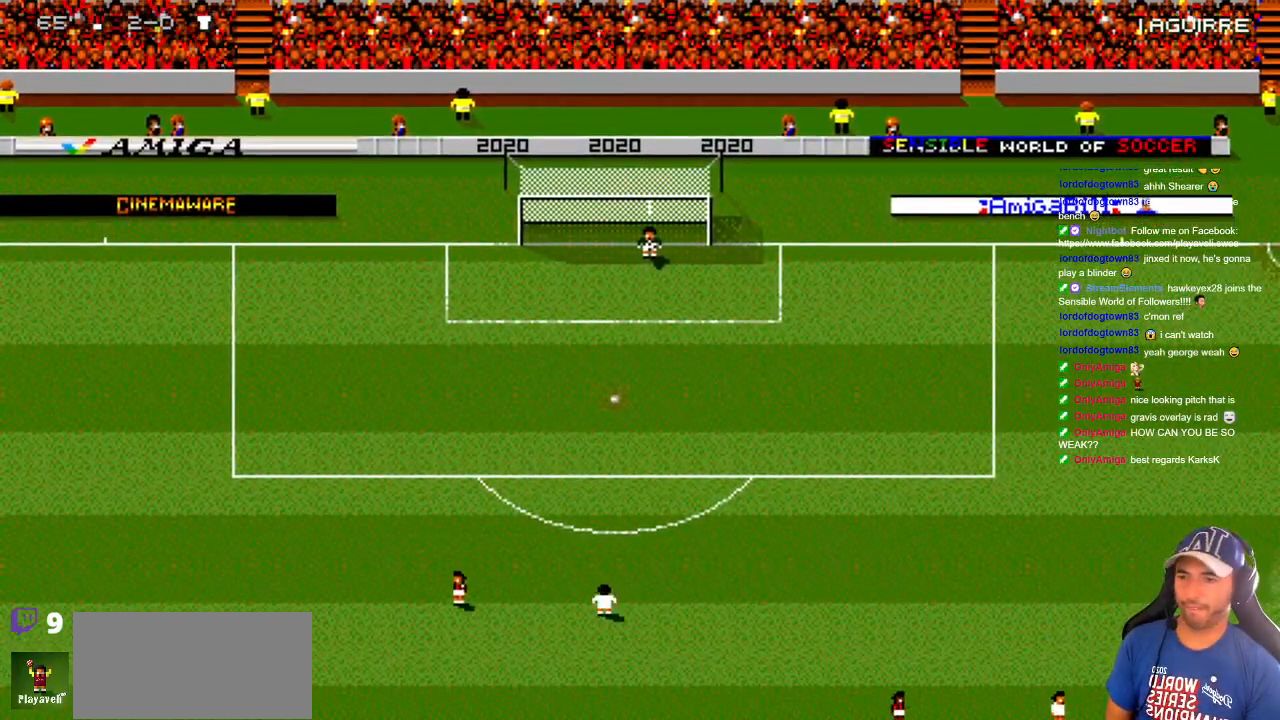
{"buttons": [], "events": []}
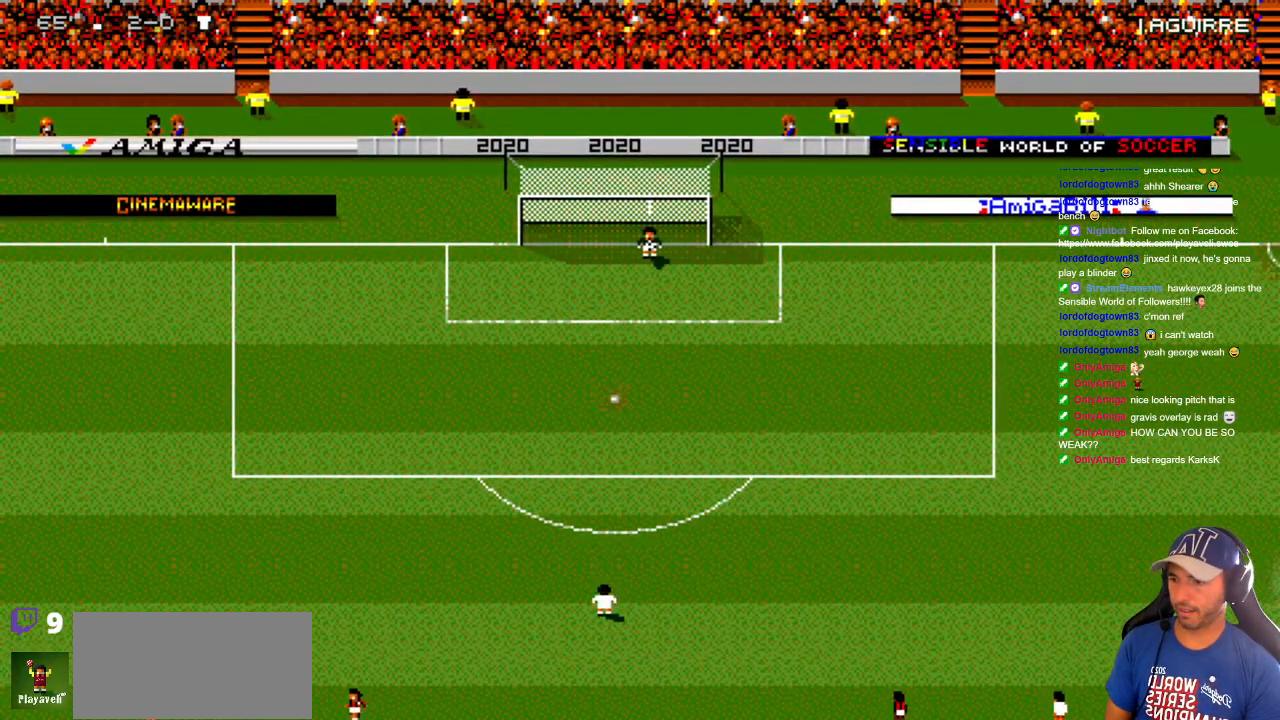
{"buttons": ["DPAD_DOWN"], "events": [[267, "DPAD_LEFT", "down"], [267, "DPAD_UP", "down"], [433, "DPAD_DOWN", "down"], [433, "DPAD_UP", "up"], [483, "DPAD_LEFT", "up"]]}
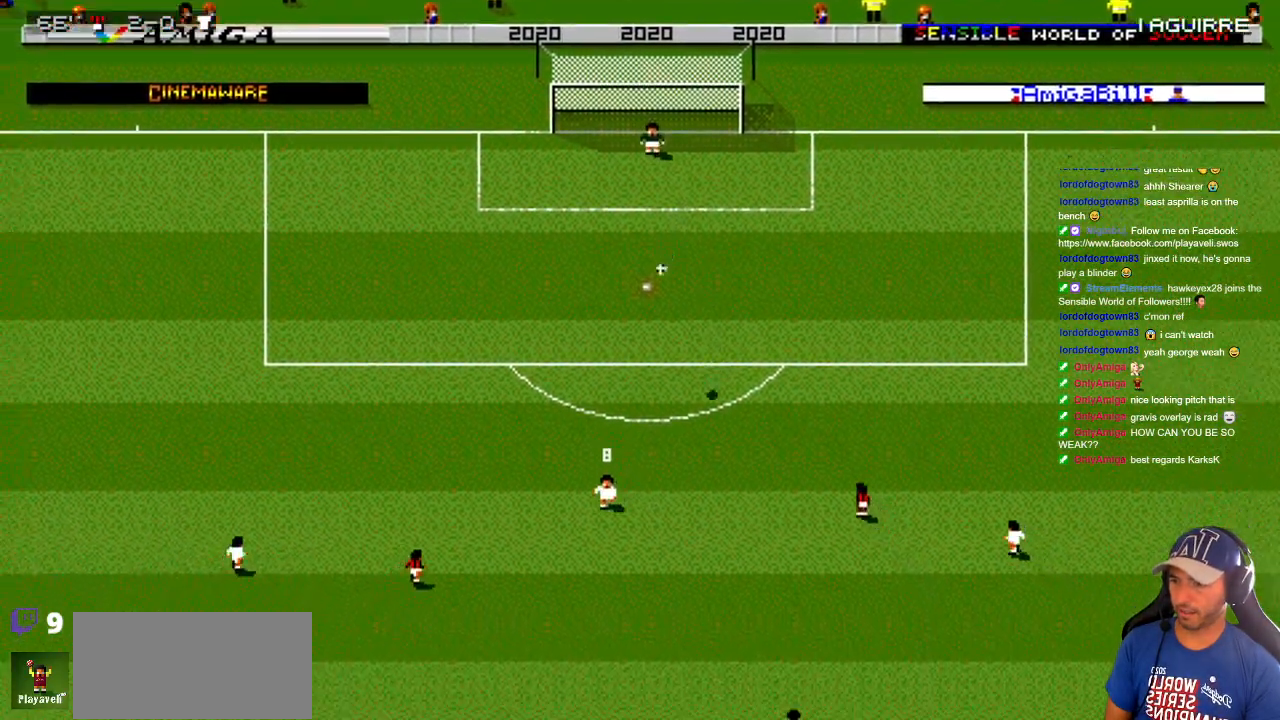
{"buttons": ["DPAD_DOWN", "DPAD_LEFT"], "events": [[267, "DPAD_LEFT", "down"]]}
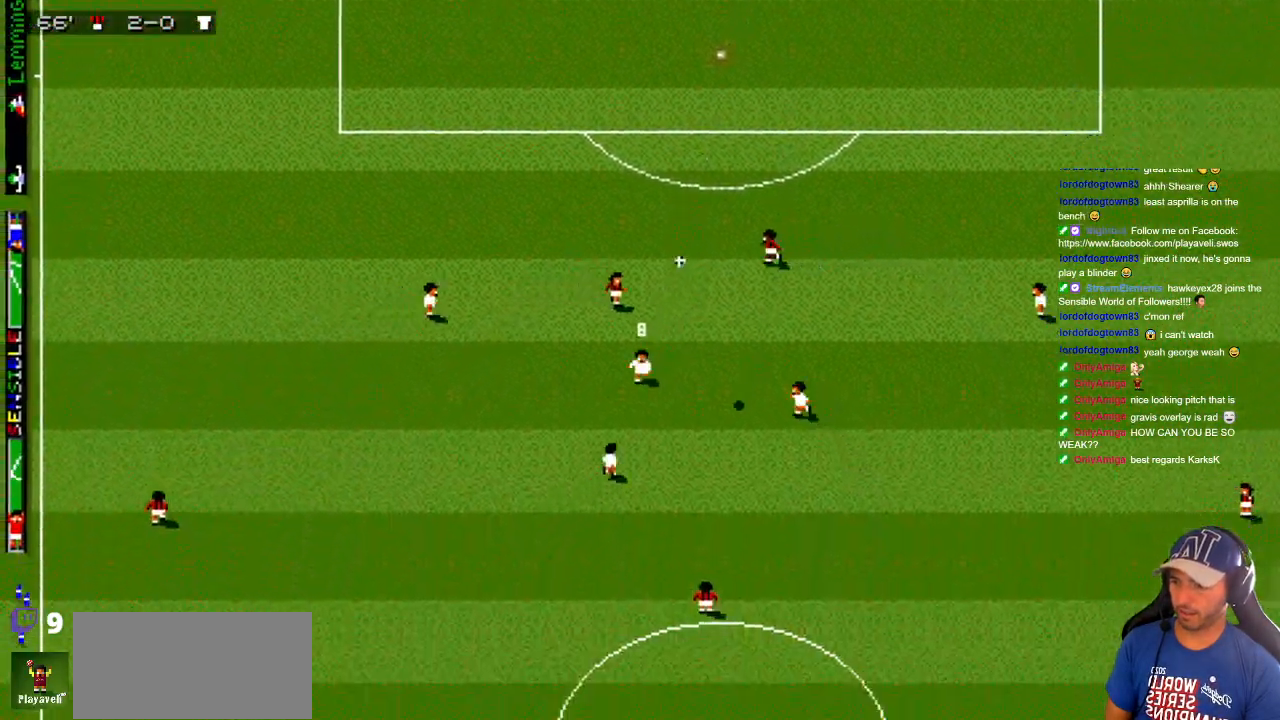
{"buttons": ["DPAD_DOWN", "DPAD_LEFT"], "events": [[50, "DPAD_LEFT", "up"], [267, "DPAD_RIGHT", "down"], [317, "DPAD_DOWN", "up"], [317, "DPAD_RIGHT", "up"], [317, "DPAD_UP", "down"], [450, "DPAD_LEFT", "down"], [450, "DPAD_UP", "up"], [500, "DPAD_DOWN", "down"]]}
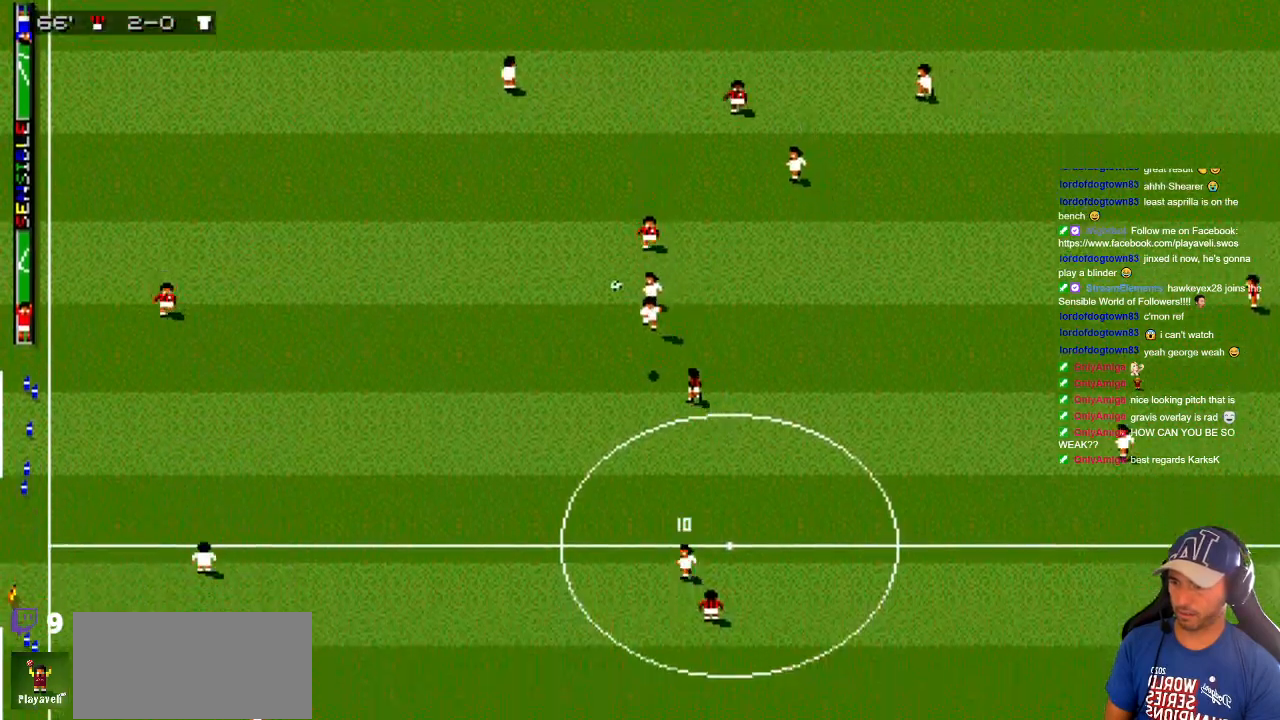
{"buttons": ["DPAD_UP", "DPAD_RIGHT"], "events": [[417, "DPAD_DOWN", "up"], [417, "DPAD_LEFT", "up"], [417, "DPAD_RIGHT", "down"], [483, "DPAD_UP", "down"]]}
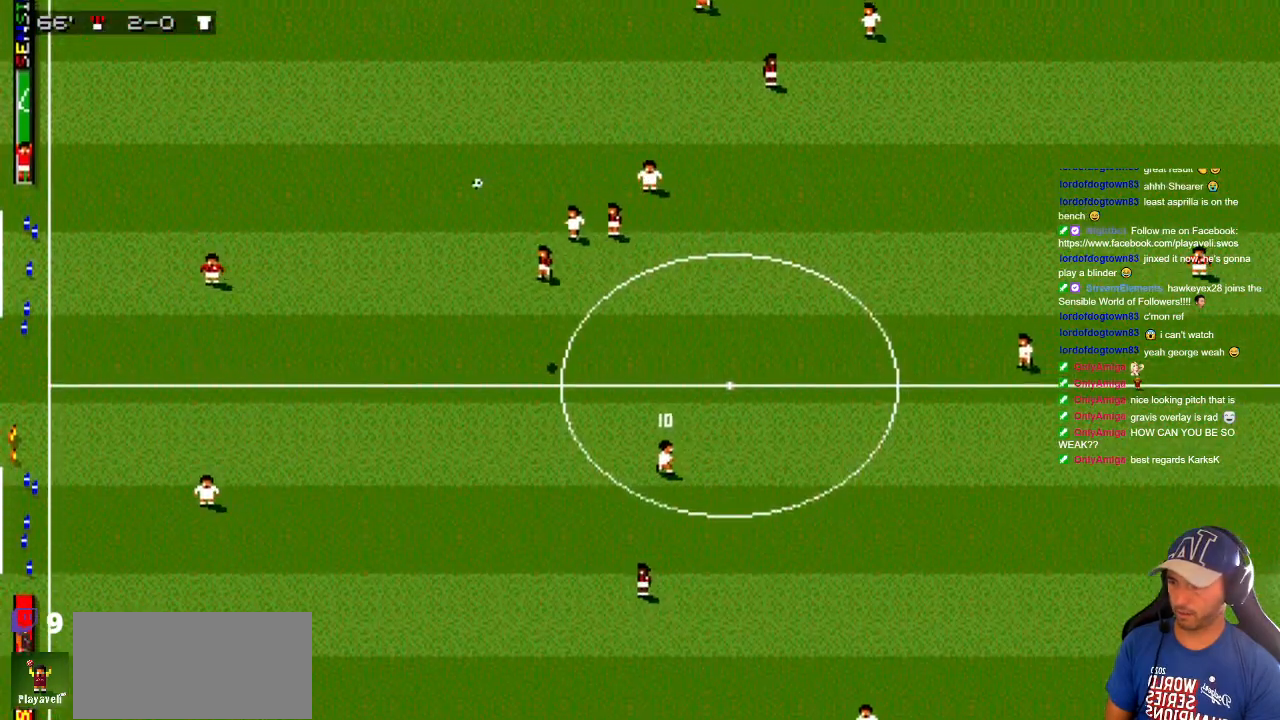
{"buttons": [], "events": [[467, "DPAD_RIGHT", "up"], [467, "DPAD_UP", "up"]]}
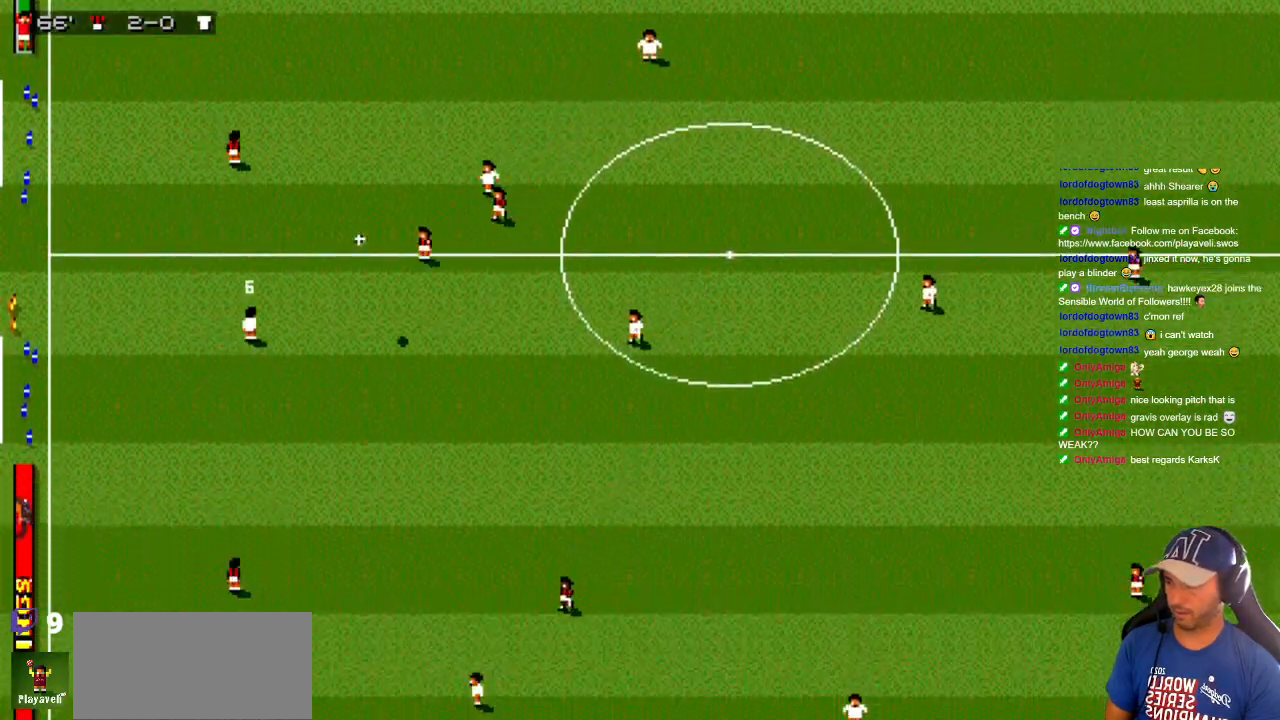
{"buttons": ["DPAD_LEFT"], "events": [[317, "DPAD_LEFT", "down"]]}
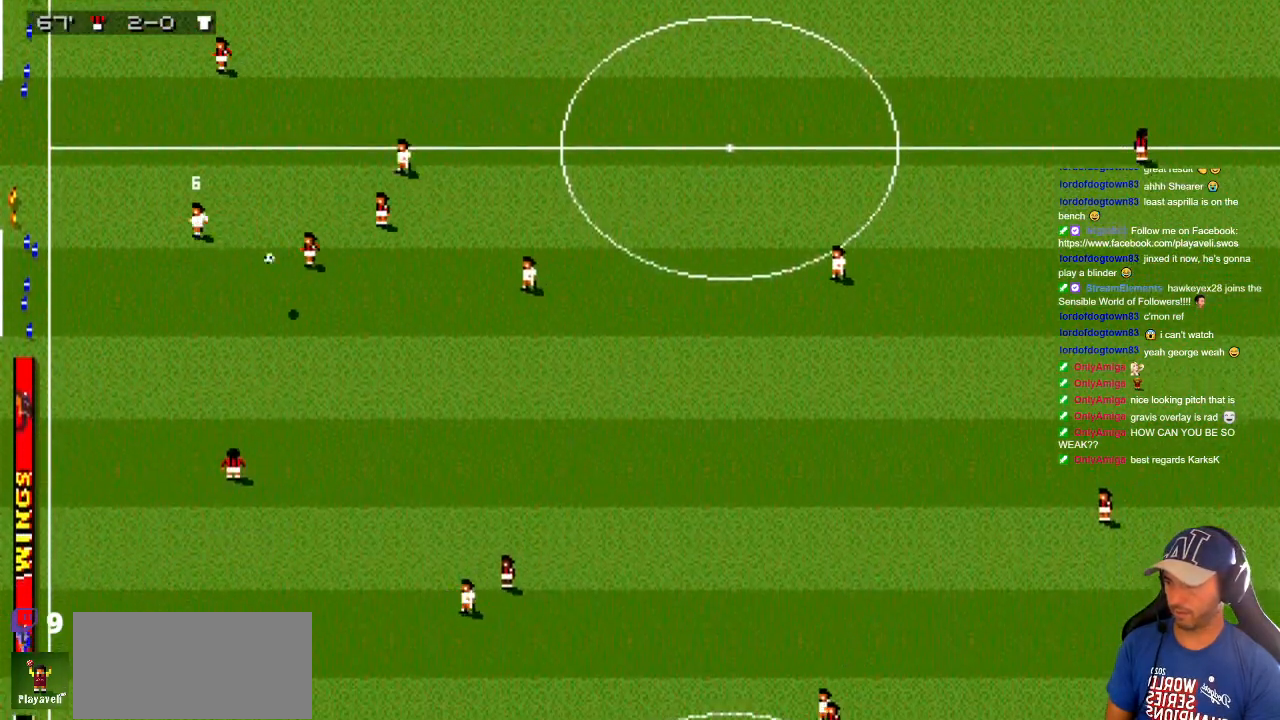
{"buttons": ["DPAD_DOWN", "DPAD_RIGHT"], "events": [[33, "DPAD_DOWN", "down"], [133, "DPAD_LEFT", "up"], [333, "DPAD_RIGHT", "down"]]}